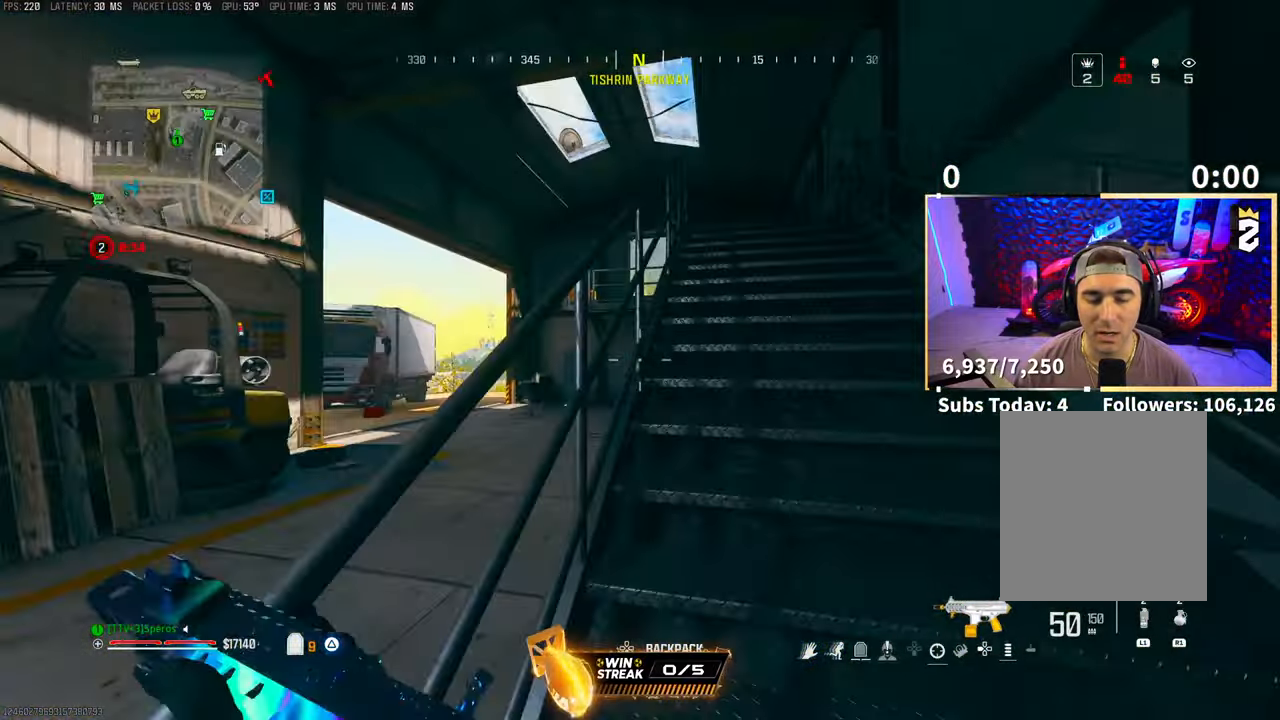
Gameplay with a controller (PlayStation layout); each line is a JSON object with the inputs held at the frame after it (dt_ms = milliseconds from this image to that frame). "events" lists button and stick changes between this image and that frame as [ms after this image, input, new state], when the widget could be followed in between.
{"dt_ms": 500, "buttons": [], "left_stick": "up-right", "right_stick": "center", "events": [[167, "L3", "down"], [167, "left_stick", "up-right"], [183, "TRIANGLE", "down"], [267, "L3", "up"], [267, "TRIANGLE", "up"], [317, "TRIANGLE", "down"], [367, "L3", "down"], [417, "TRIANGLE", "up"], [467, "L3", "up"]]}
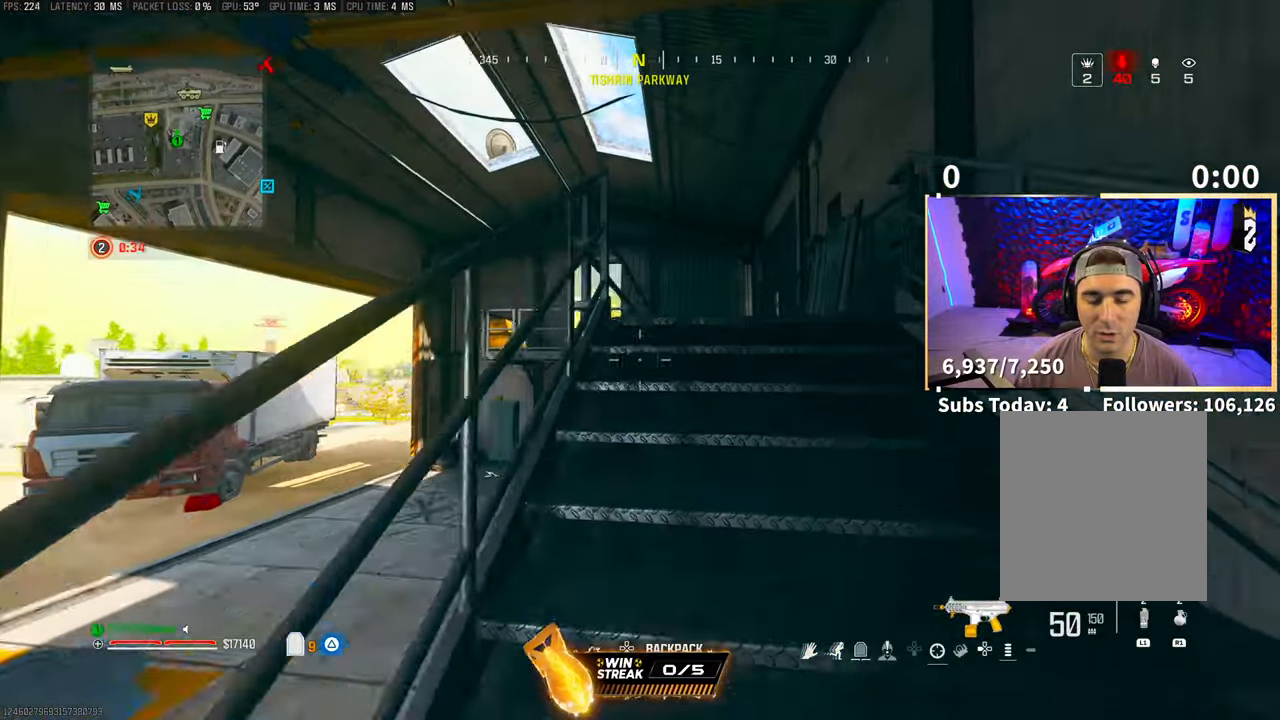
{"dt_ms": 500, "buttons": ["R3"], "left_stick": "up", "right_stick": "center", "events": [[67, "L3", "down"], [167, "L3", "up"], [167, "left_stick", "up"], [467, "R3", "down"]]}
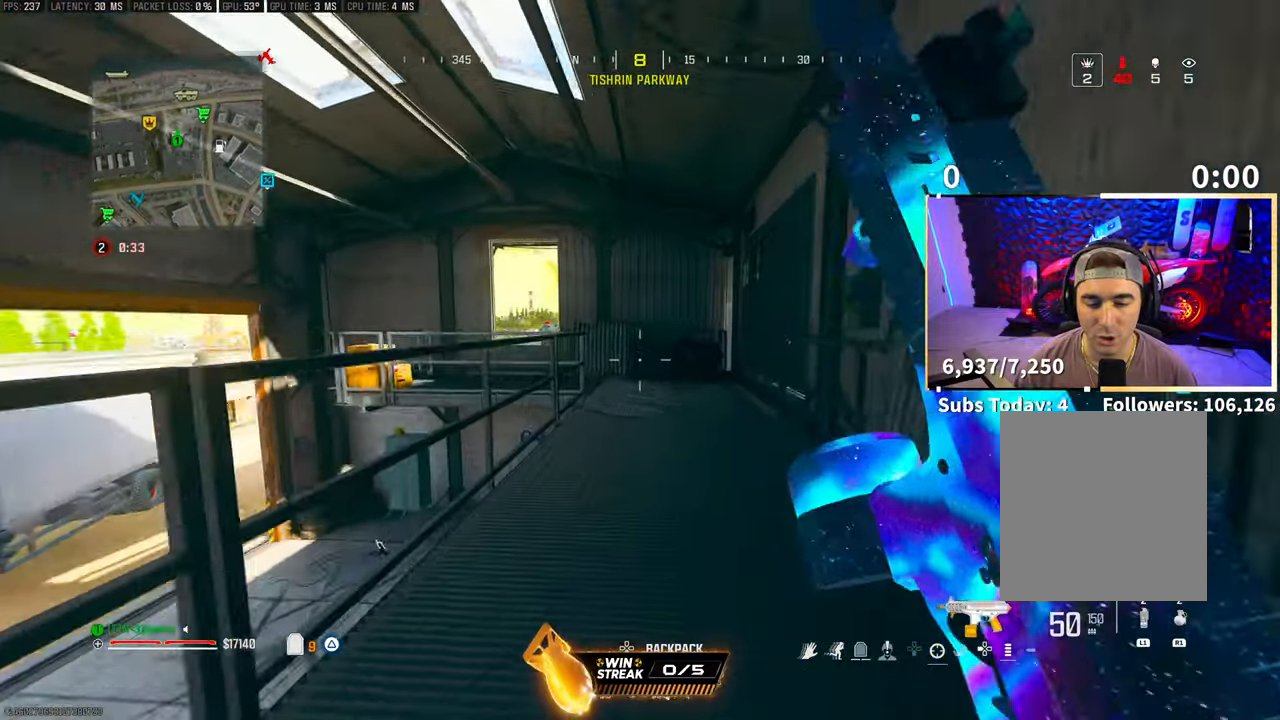
{"dt_ms": 500, "buttons": [], "left_stick": "up", "right_stick": "center", "events": [[67, "R3", "up"], [183, "R3", "down"], [217, "CROSS", "down"], [317, "R3", "up"], [383, "CROSS", "up"]]}
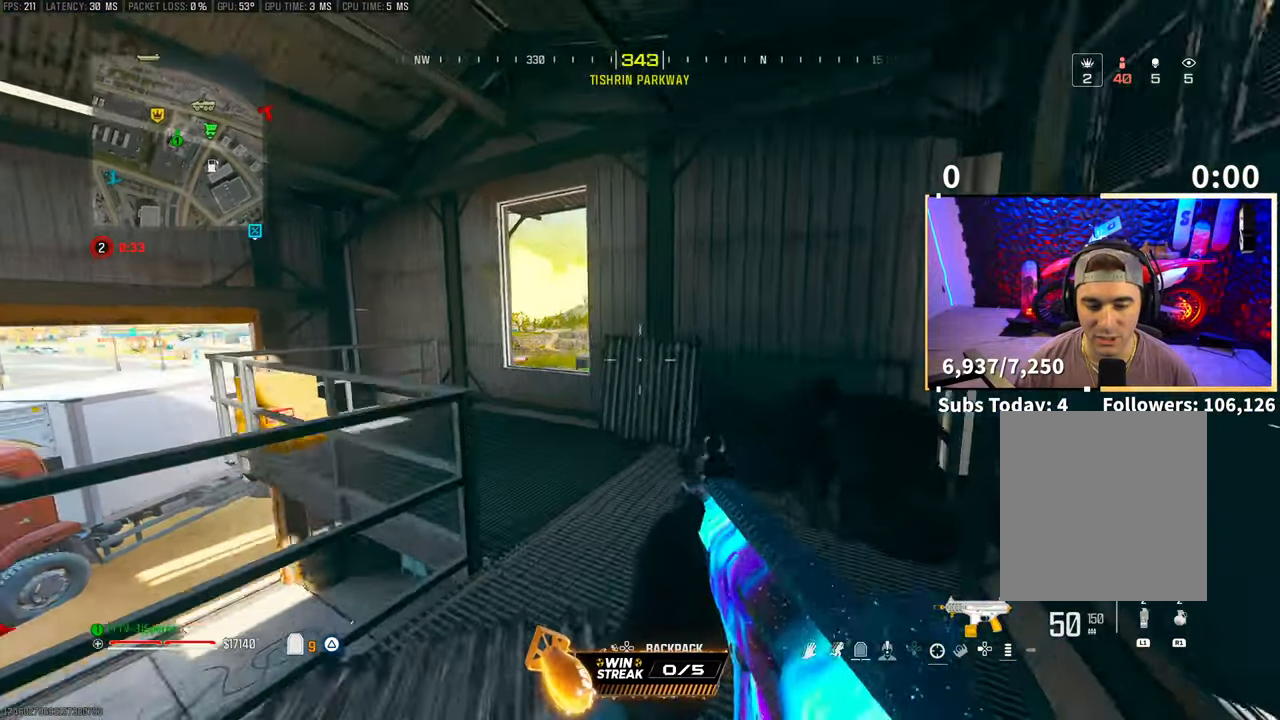
{"dt_ms": 500, "buttons": [], "left_stick": "up-left", "right_stick": "center", "events": [[17, "left_stick", "up-left"]]}
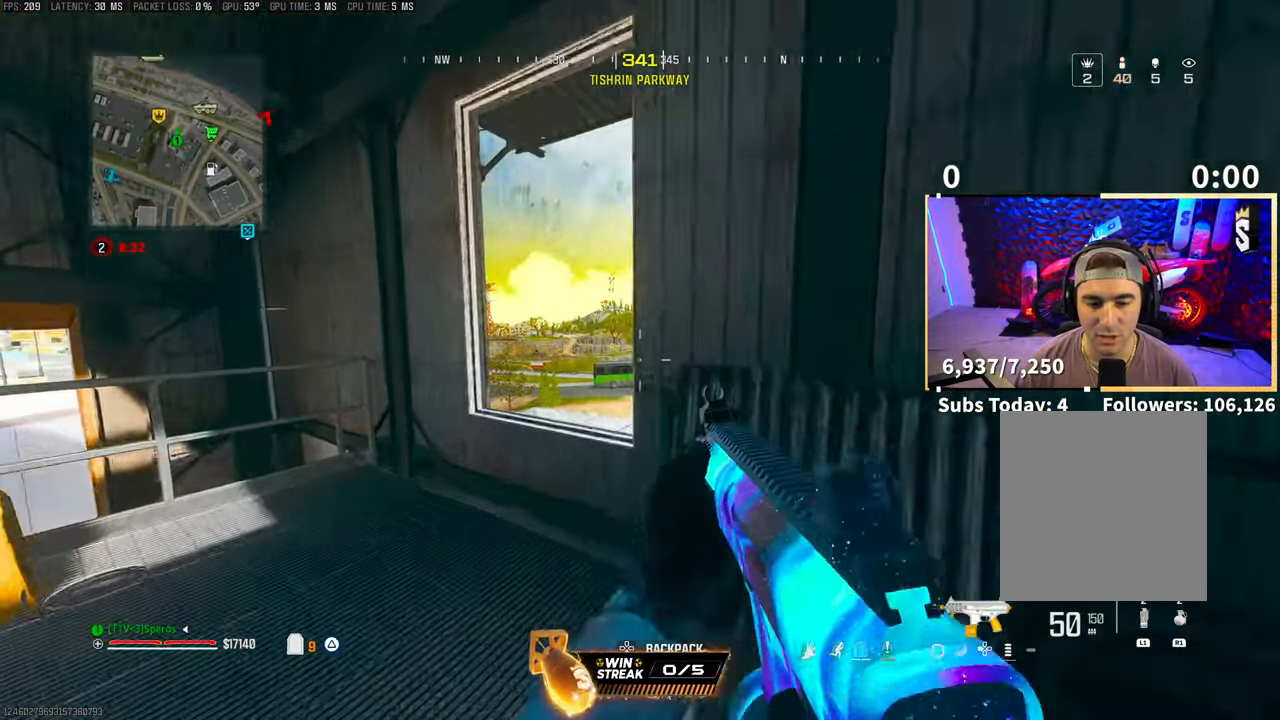
{"dt_ms": 500, "buttons": [], "left_stick": "center", "right_stick": "right", "events": [[33, "CROSS", "down"], [33, "left_stick", "up-right"], [67, "CIRCLE", "down"], [133, "CIRCLE", "up"], [183, "CROSS", "up"], [267, "left_stick", "center"], [317, "right_stick", "down-right"], [400, "right_stick", "right"]]}
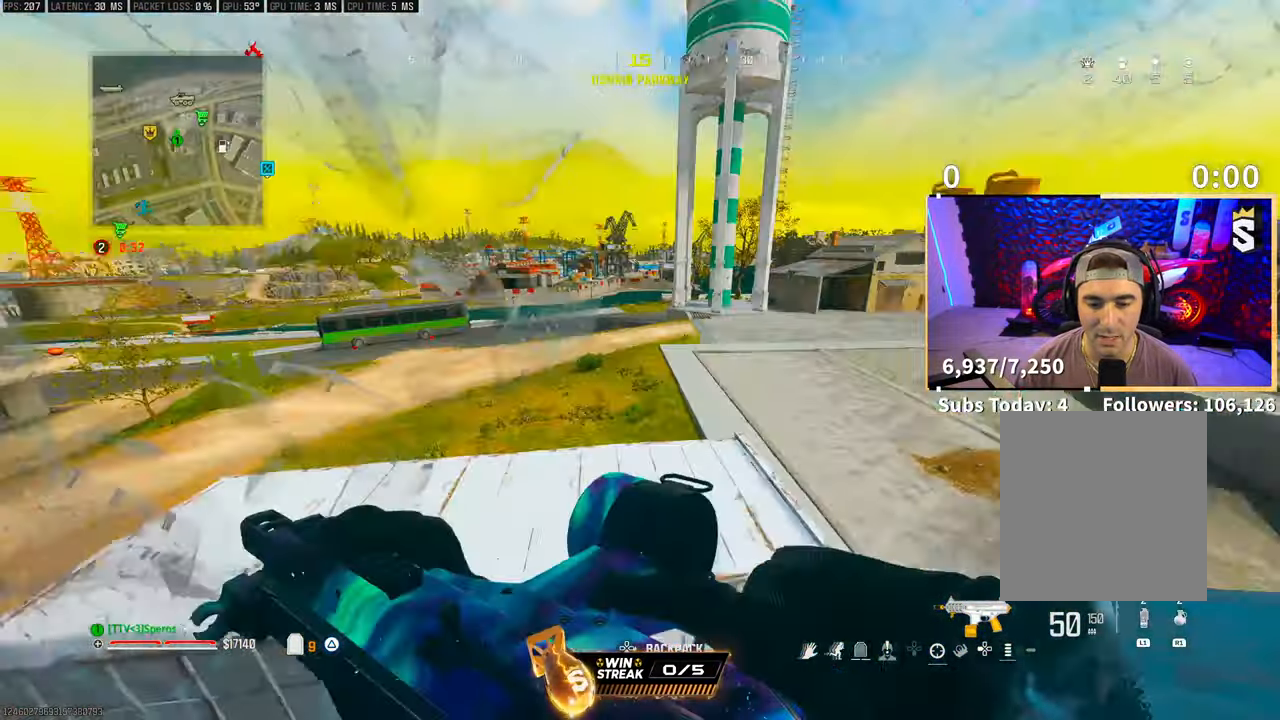
{"dt_ms": 500, "buttons": [], "left_stick": "up-right", "right_stick": "center", "events": [[67, "right_stick", "center"], [283, "right_stick", "right"], [383, "left_stick", "up-right"], [483, "right_stick", "center"]]}
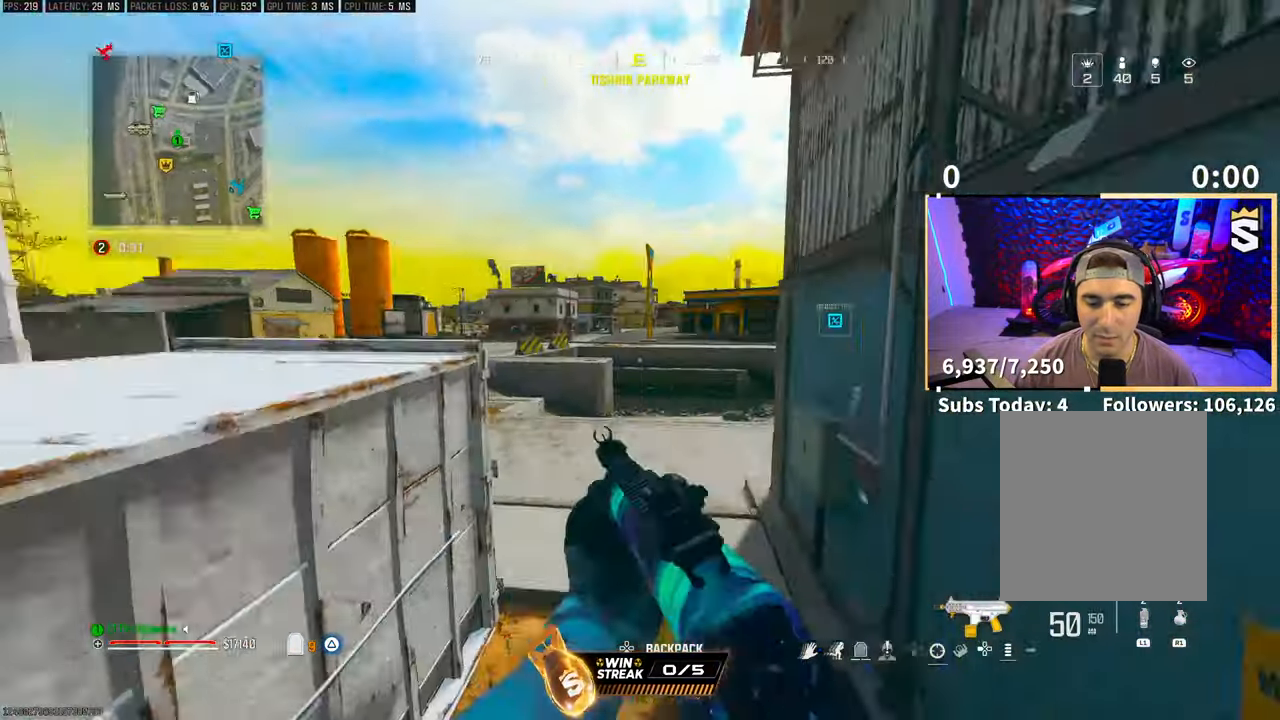
{"dt_ms": 500, "buttons": [], "left_stick": "up", "right_stick": "center", "events": [[183, "L3", "down"], [183, "TRIANGLE", "down"], [233, "TRIANGLE", "up"], [267, "L3", "up"], [267, "left_stick", "up"], [333, "TRIANGLE", "down"], [367, "L3", "down"], [367, "TRIANGLE", "up"], [467, "L3", "up"]]}
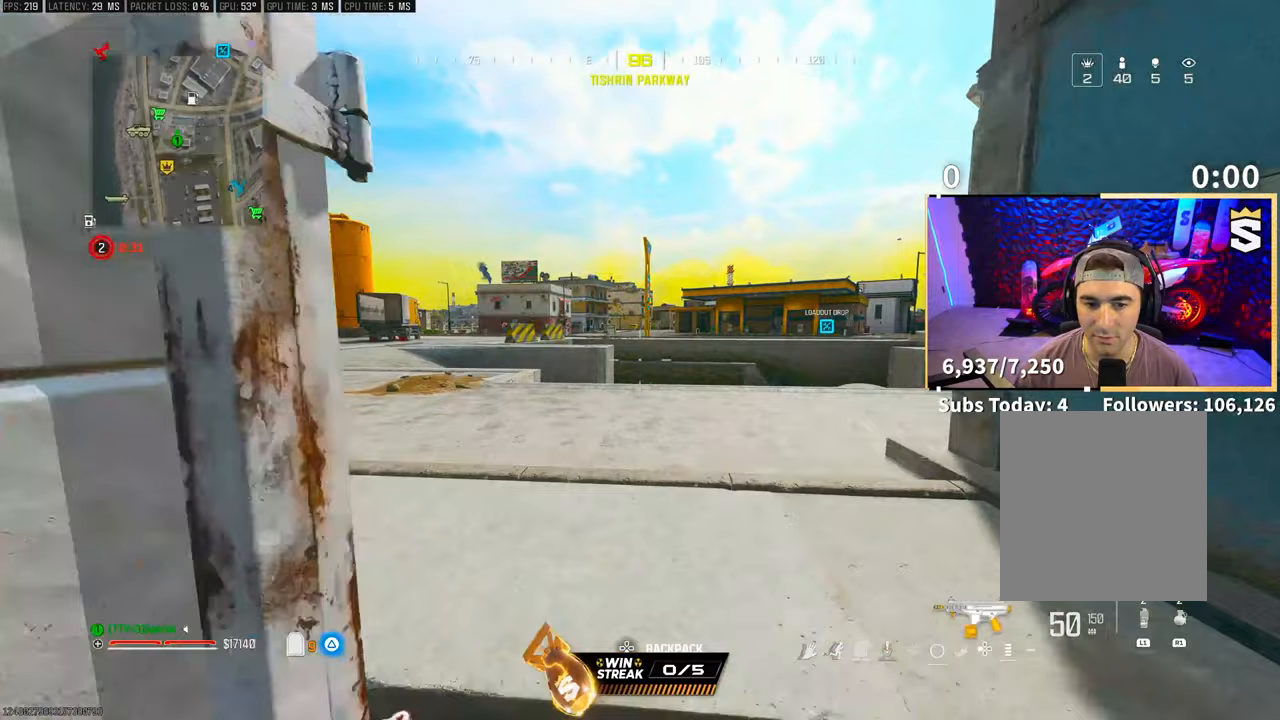
{"dt_ms": 500, "buttons": ["R3"], "left_stick": "up", "right_stick": "center", "events": [[83, "right_stick", "left"], [117, "L3", "down"], [233, "L3", "up"], [267, "right_stick", "center"], [367, "R3", "down"]]}
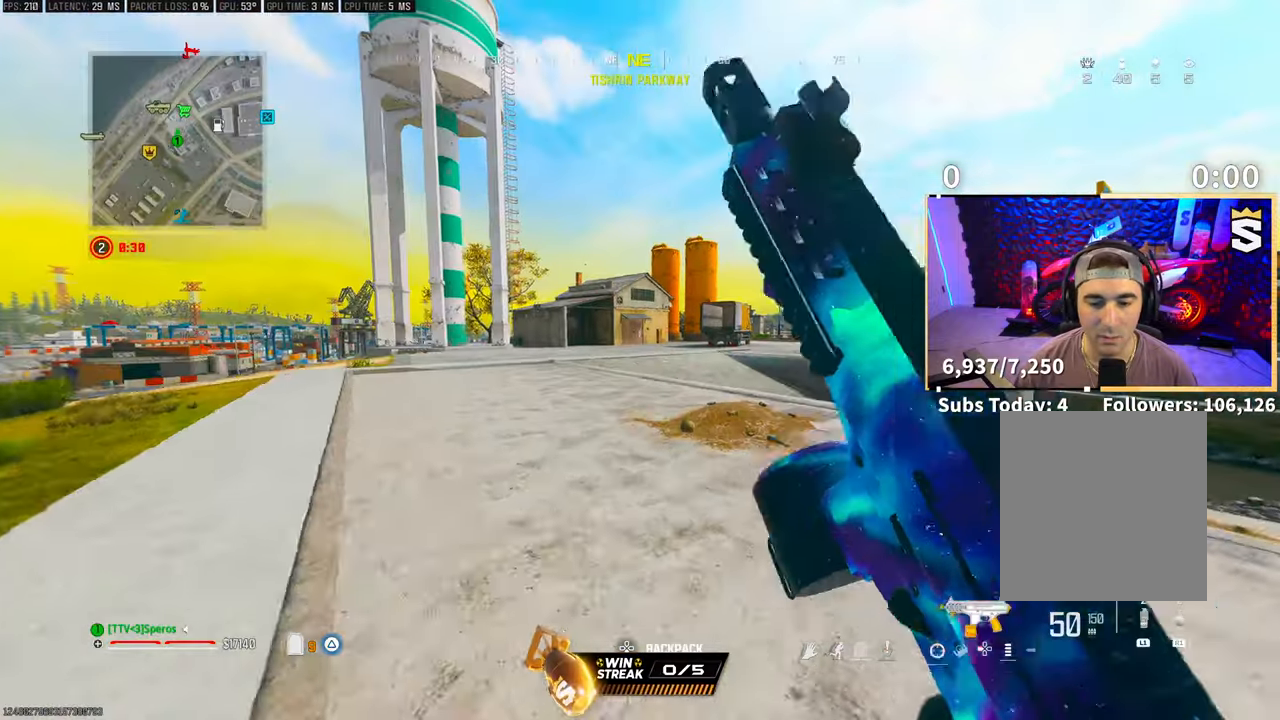
{"dt_ms": 500, "buttons": [], "left_stick": "up", "right_stick": "center", "events": [[67, "CROSS", "down"], [167, "R3", "up"], [267, "CROSS", "up"]]}
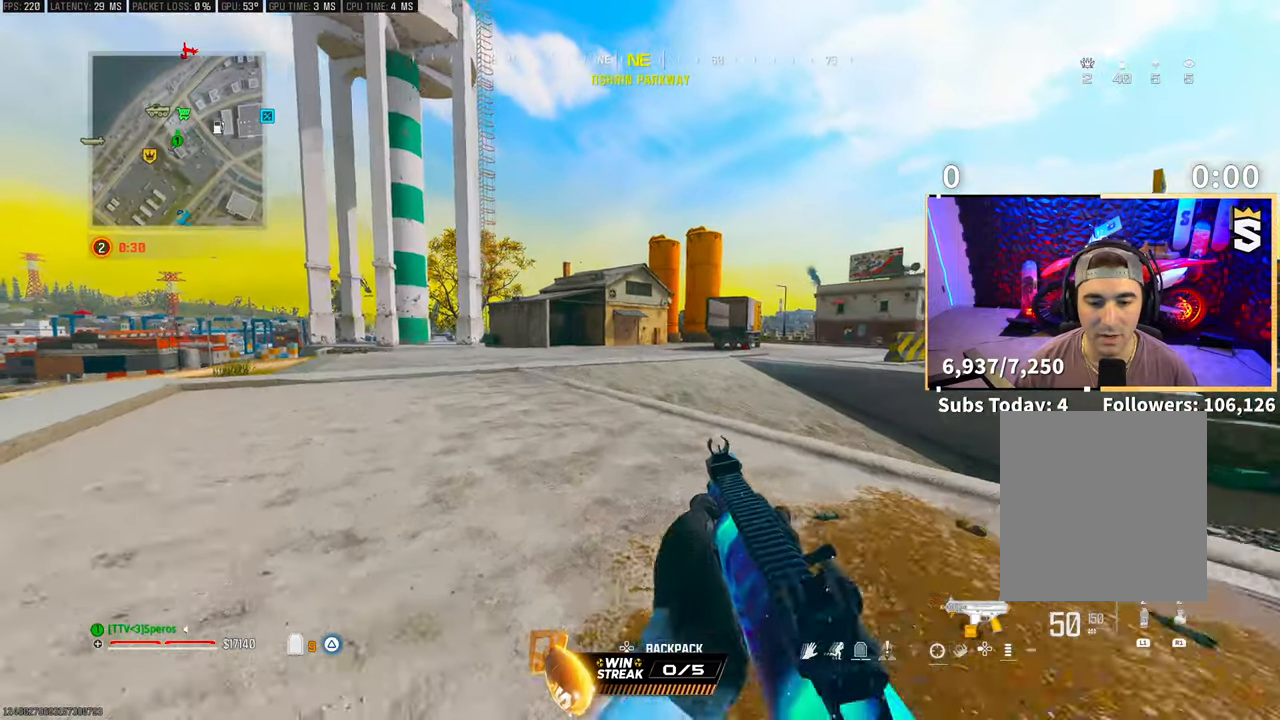
{"dt_ms": 500, "buttons": ["CROSS"], "left_stick": "up", "right_stick": "center", "events": [[17, "L3", "down"], [83, "L3", "up"], [167, "R3", "down"], [267, "R3", "up"], [317, "R3", "down"], [367, "CROSS", "down"], [483, "R3", "up"]]}
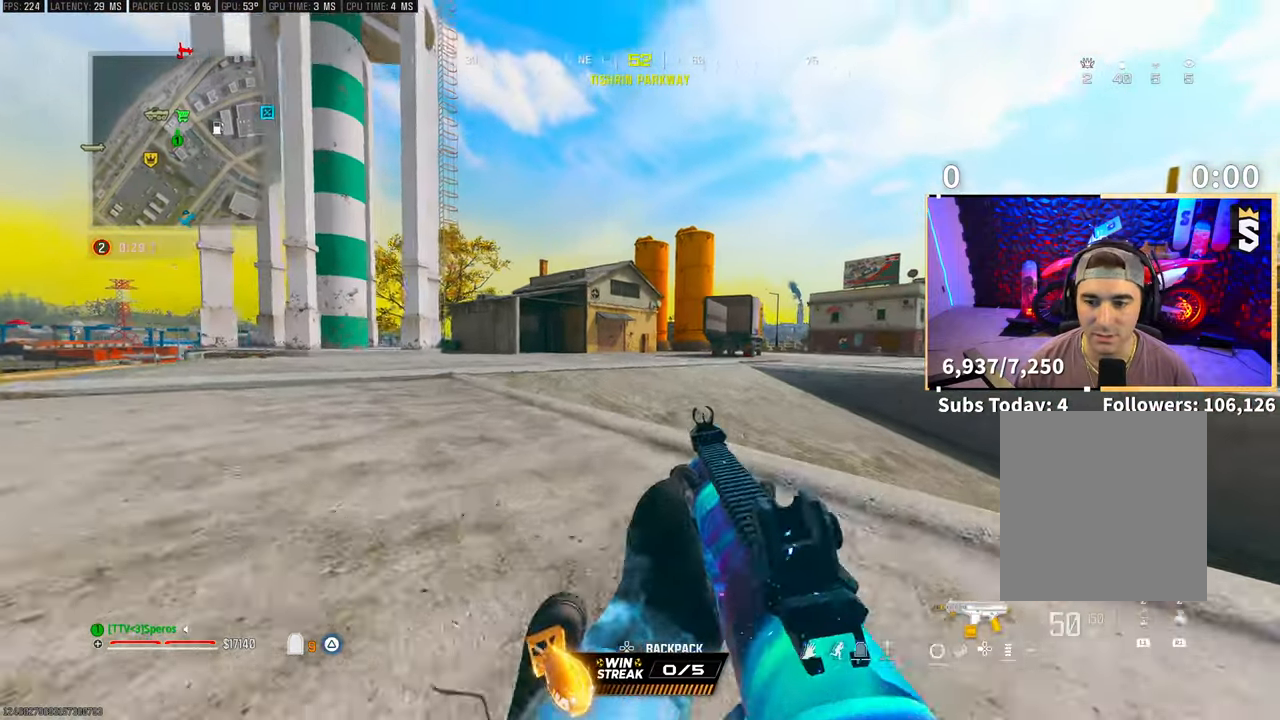
{"dt_ms": 500, "buttons": ["CROSS"], "left_stick": "up", "right_stick": "center", "events": [[17, "CROSS", "up"], [283, "L3", "down"], [283, "right_stick", "right"], [367, "right_stick", "center"], [383, "CROSS", "down"], [383, "L3", "up"]]}
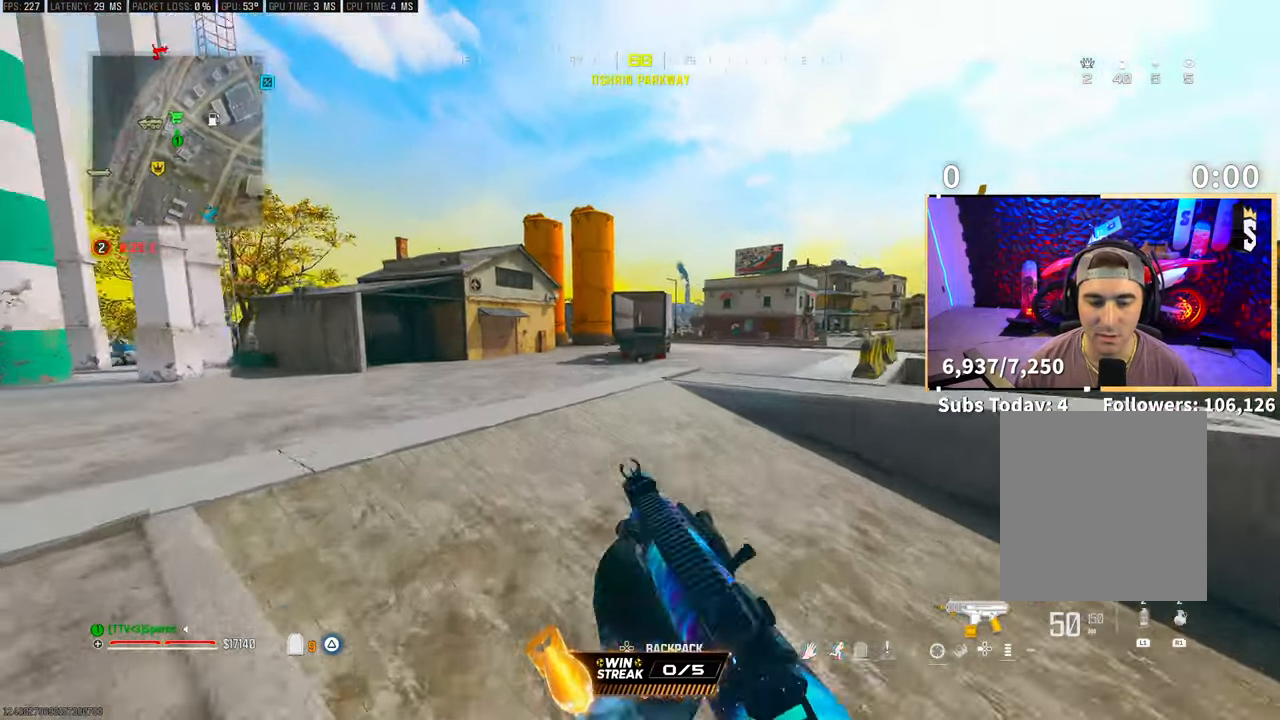
{"dt_ms": 500, "buttons": ["TRIANGLE"], "left_stick": "up", "right_stick": "center", "events": [[17, "CROSS", "up"], [17, "right_stick", "left"], [167, "right_stick", "center"], [317, "TRIANGLE", "down"], [383, "TRIANGLE", "up"], [483, "TRIANGLE", "down"]]}
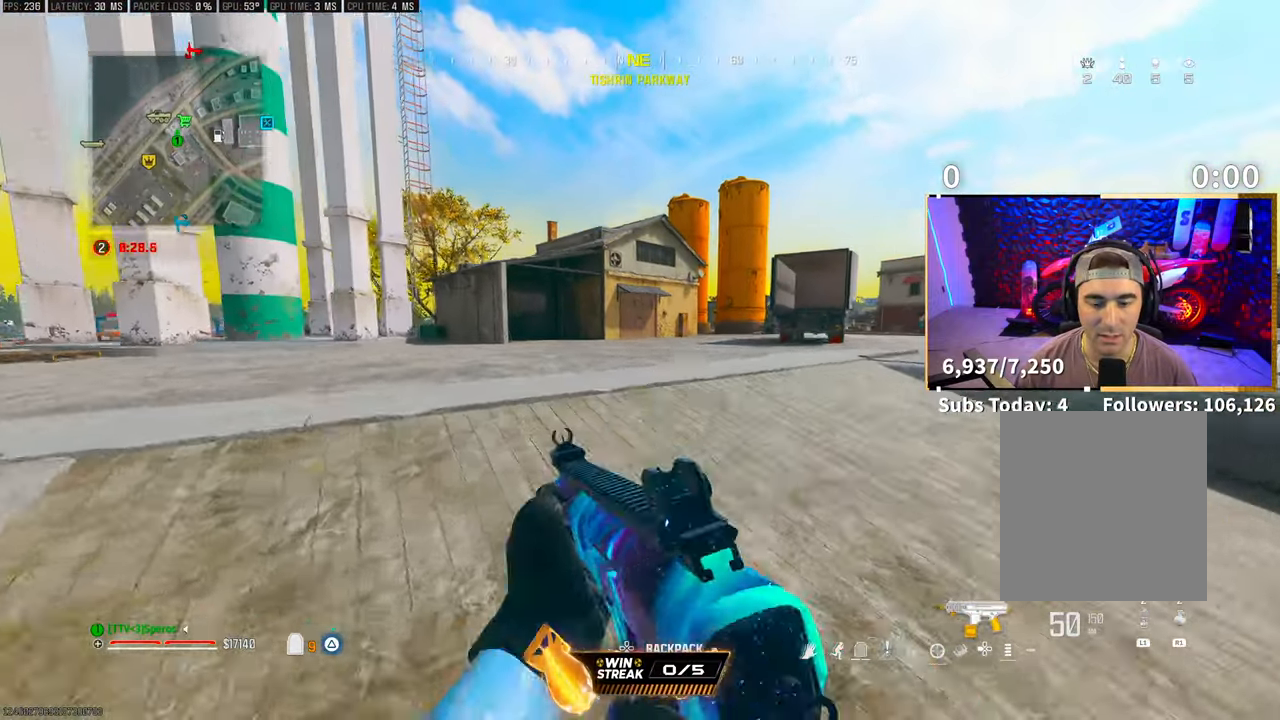
{"dt_ms": 500, "buttons": [], "left_stick": "up", "right_stick": "center", "events": [[33, "TRIANGLE", "up"], [117, "L3", "down"], [217, "L3", "up"]]}
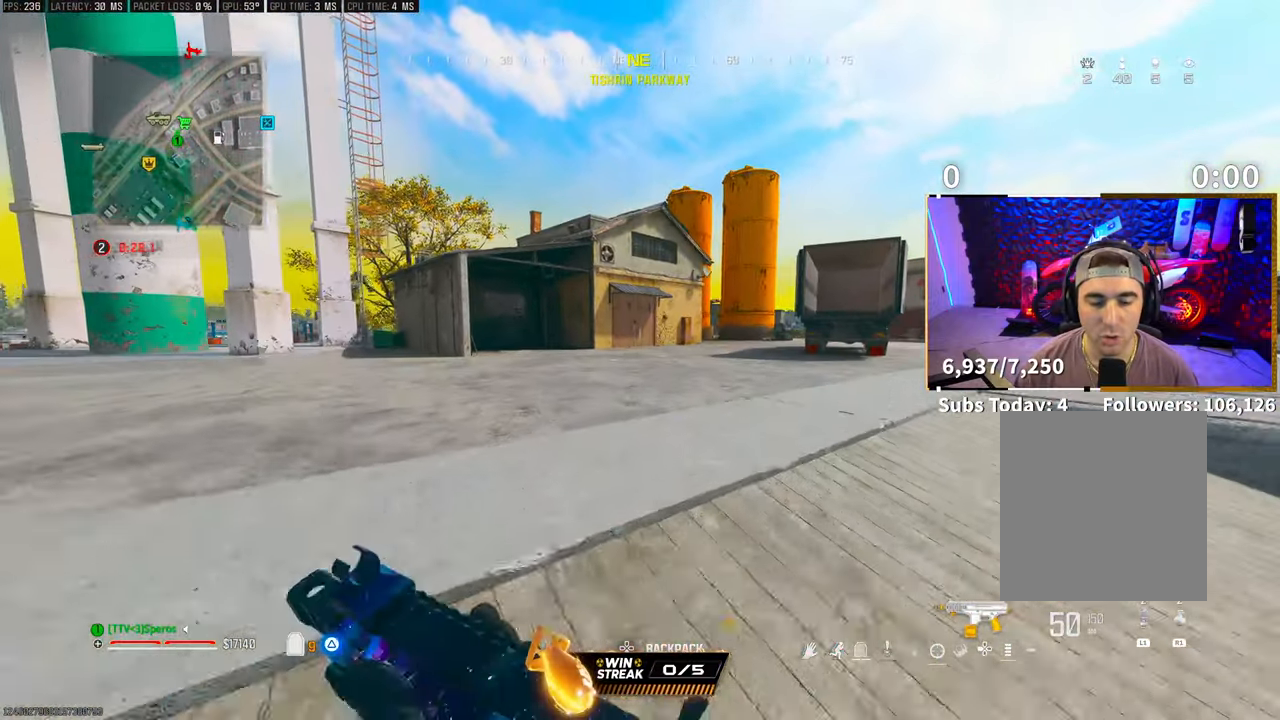
{"dt_ms": 500, "buttons": ["L3"], "left_stick": "up", "right_stick": "center", "events": [[17, "R3", "down"], [167, "R3", "up"], [217, "R3", "down"], [267, "CROSS", "down"], [367, "R3", "up"], [417, "CROSS", "up"], [467, "L3", "down"]]}
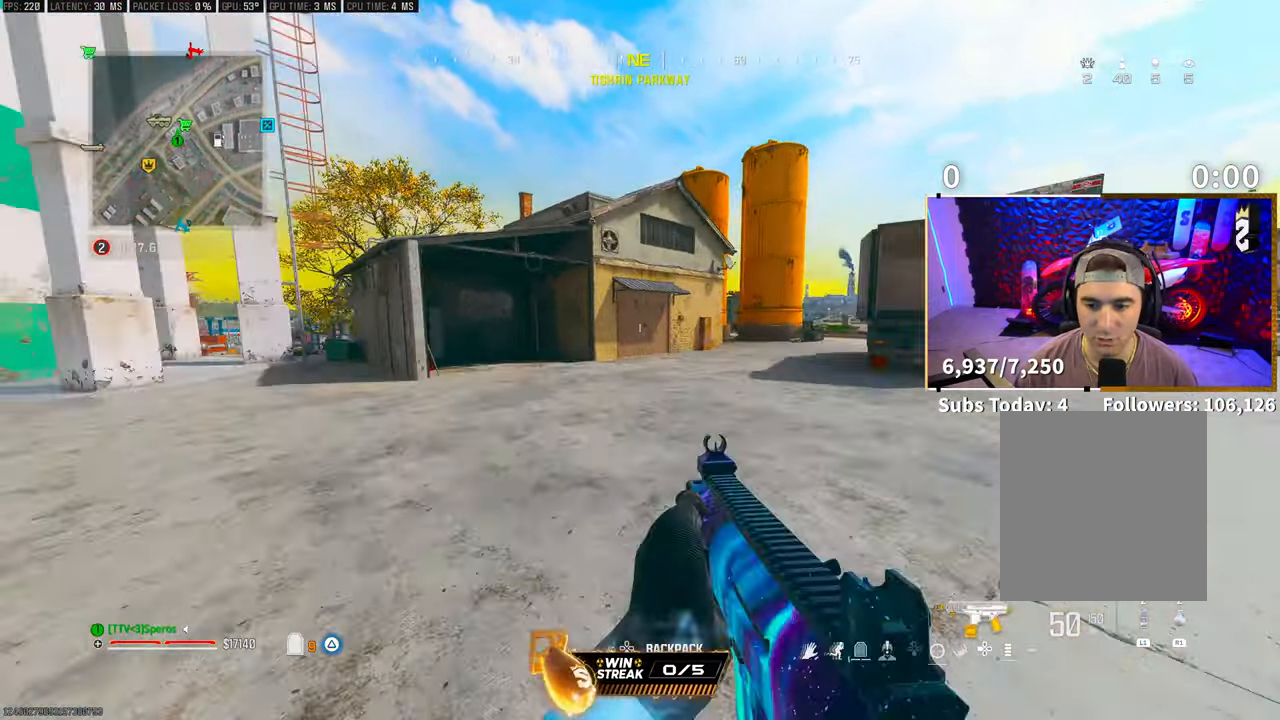
{"dt_ms": 500, "buttons": [], "left_stick": "up", "right_stick": "center", "events": [[67, "L3", "up"], [117, "L3", "down"], [217, "CROSS", "down"], [217, "L3", "up"], [217, "TRIANGLE", "down"], [283, "TRIANGLE", "up"], [317, "CROSS", "up"], [367, "TRIANGLE", "down"], [433, "TRIANGLE", "up"]]}
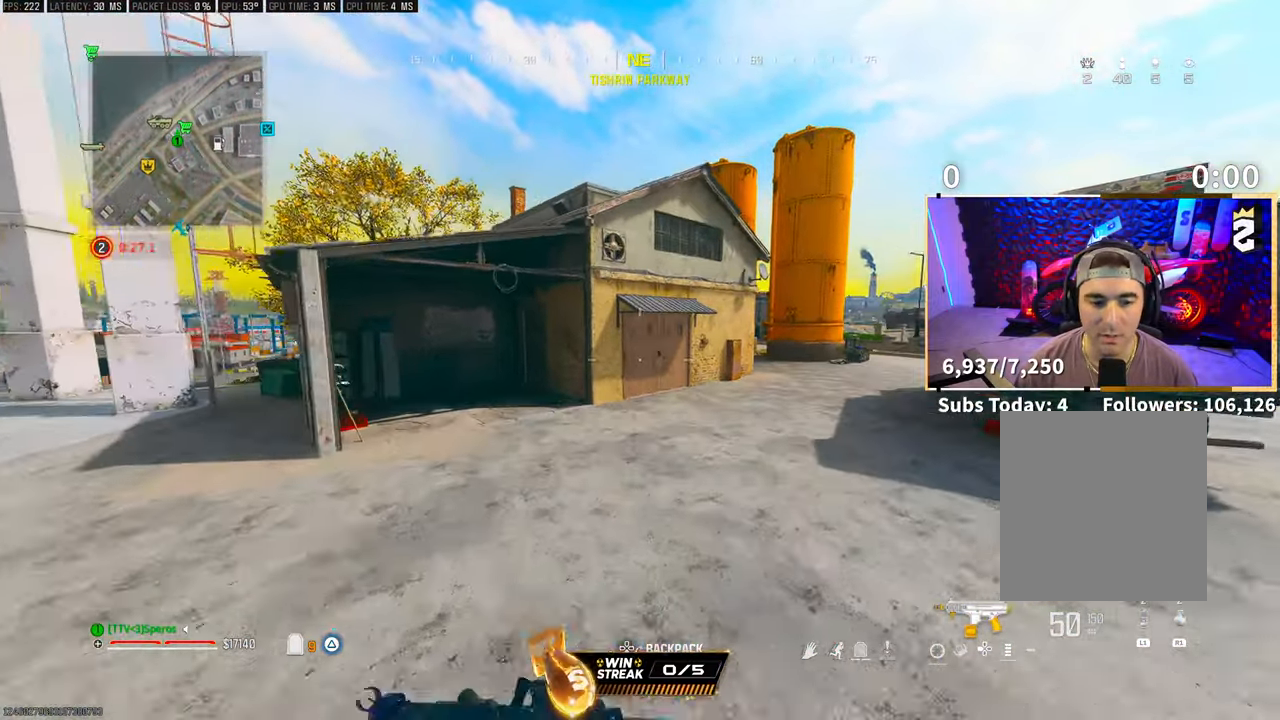
{"dt_ms": 500, "buttons": [], "left_stick": "up", "right_stick": "left", "events": [[117, "R3", "down"], [267, "right_stick", "left"], [283, "R3", "up"]]}
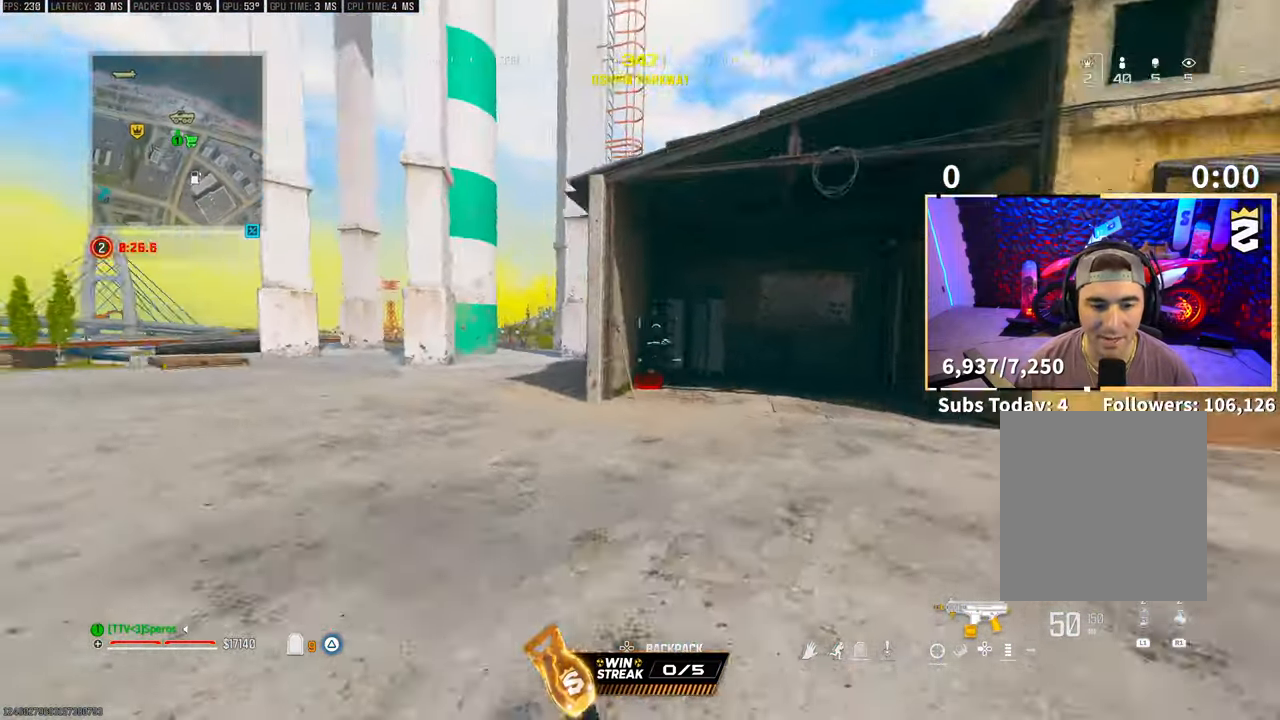
{"dt_ms": 500, "buttons": [], "left_stick": "up", "right_stick": "center", "events": [[17, "right_stick", "center"], [117, "R3", "down"], [133, "CROSS", "down"], [217, "R3", "up"], [283, "CROSS", "up"], [367, "L3", "down"], [417, "L3", "up"], [417, "TRIANGLE", "down"], [483, "TRIANGLE", "up"]]}
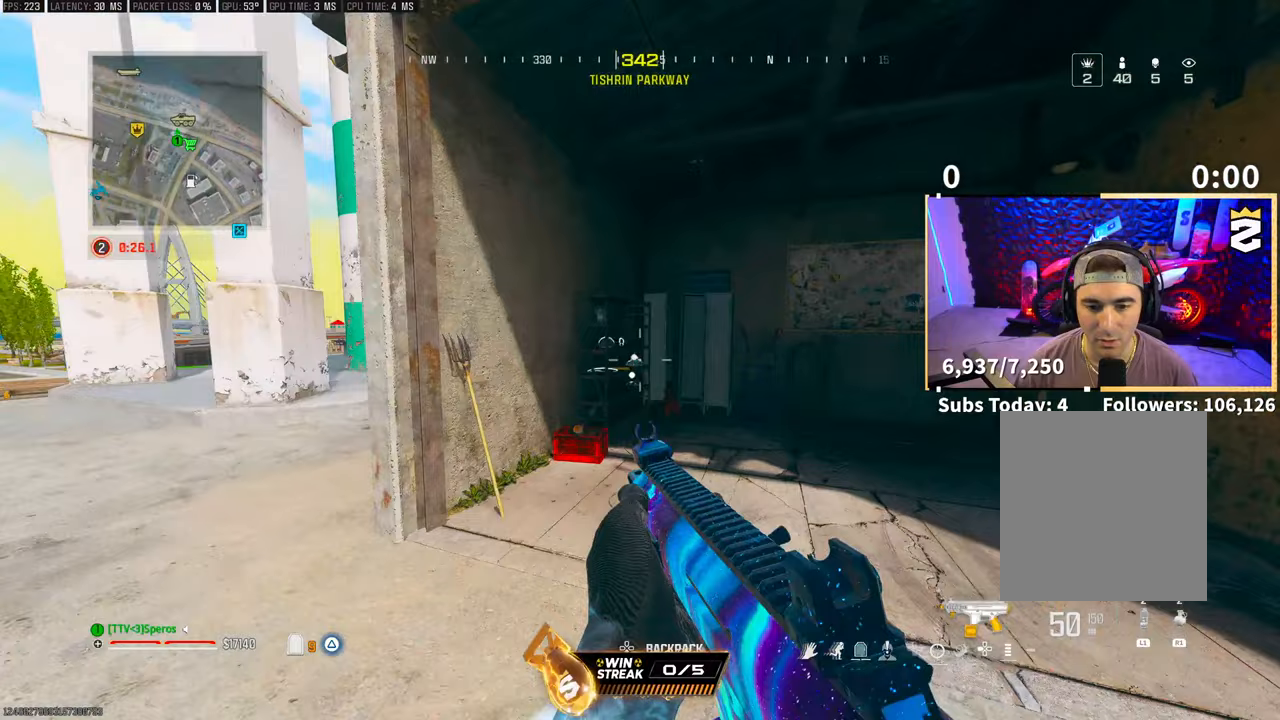
{"dt_ms": 500, "buttons": [], "left_stick": "up", "right_stick": "center", "events": [[67, "L3", "down"], [67, "TRIANGLE", "down"], [117, "TRIANGLE", "up"], [183, "L3", "up"], [367, "right_stick", "left"], [467, "right_stick", "center"]]}
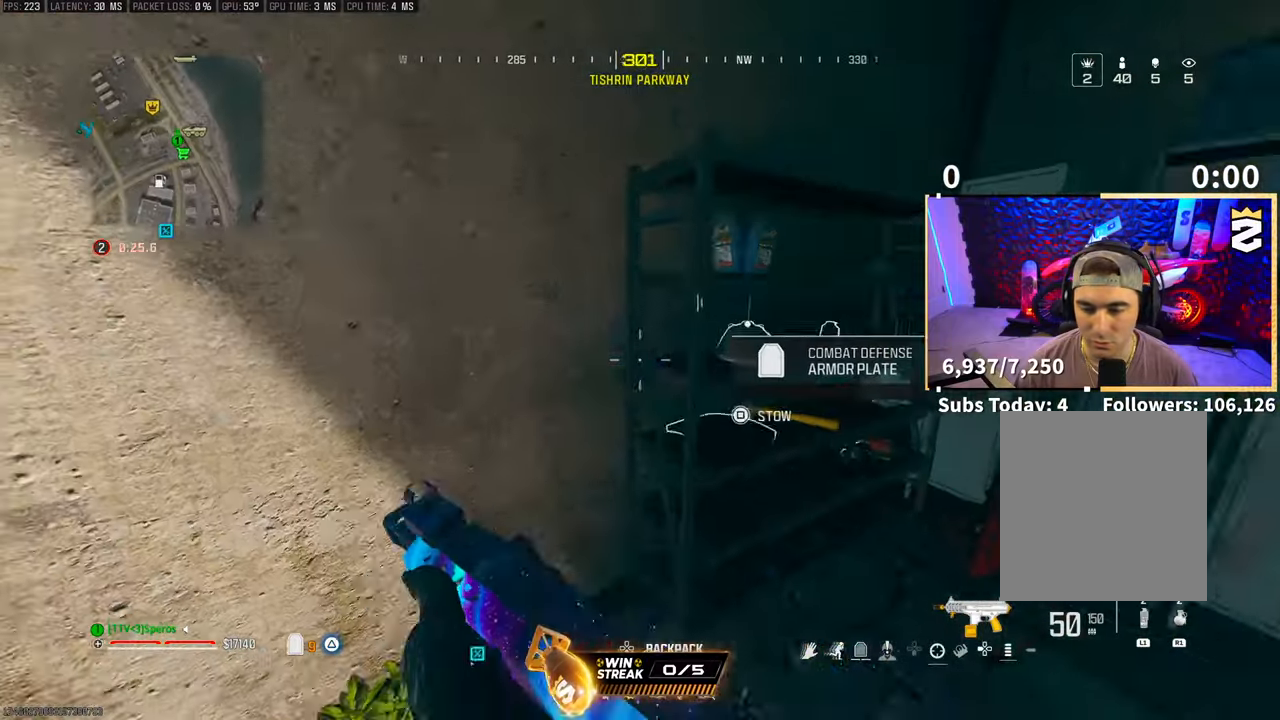
{"dt_ms": 500, "buttons": ["DPAD_DOWN"], "left_stick": "center", "right_stick": "center", "events": [[17, "left_stick", "center"], [133, "right_stick", "down"], [317, "right_stick", "center"], [383, "DPAD_DOWN", "down"]]}
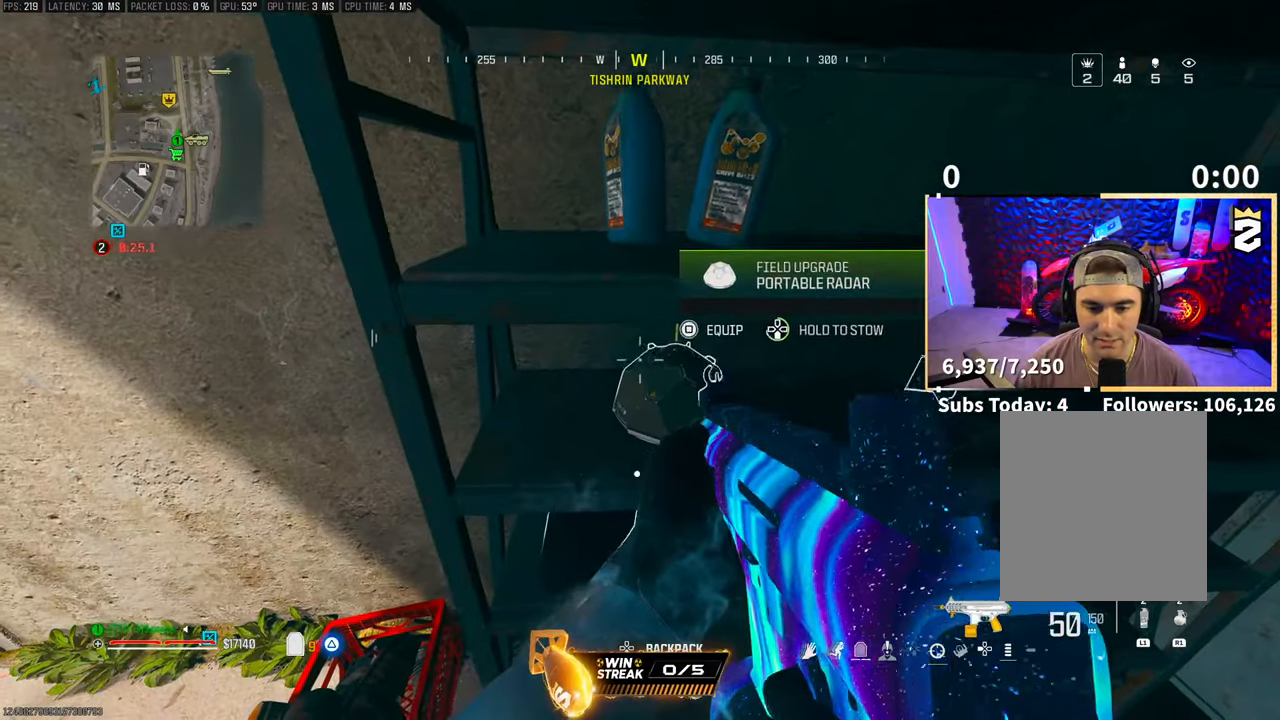
{"dt_ms": 500, "buttons": [], "left_stick": "center", "right_stick": "center", "events": [[217, "DPAD_DOWN", "up"], [333, "DPAD_DOWN", "down"], [467, "DPAD_DOWN", "up"]]}
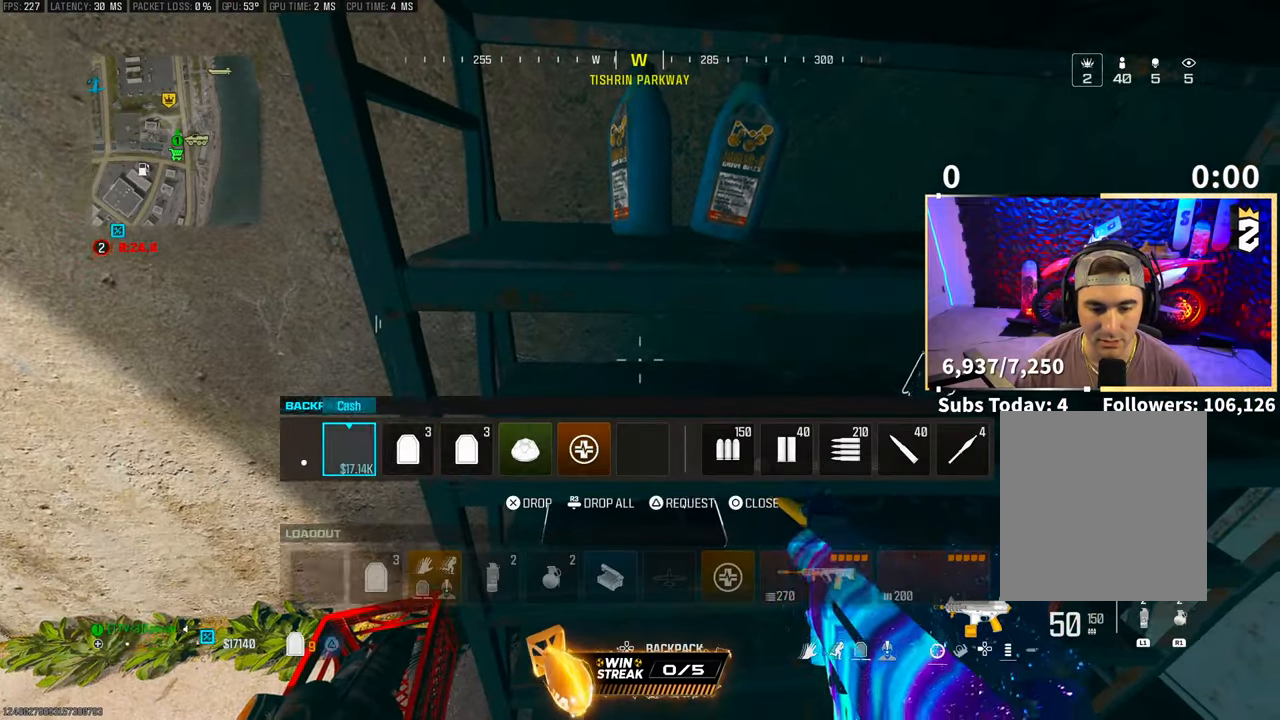
{"dt_ms": 500, "buttons": ["DPAD_RIGHT"], "left_stick": "center", "right_stick": "center", "events": [[83, "DPAD_RIGHT", "down"], [183, "DPAD_RIGHT", "up"], [183, "right_stick", "left"], [283, "DPAD_RIGHT", "down"], [283, "right_stick", "center"], [367, "DPAD_RIGHT", "up"], [467, "DPAD_RIGHT", "down"]]}
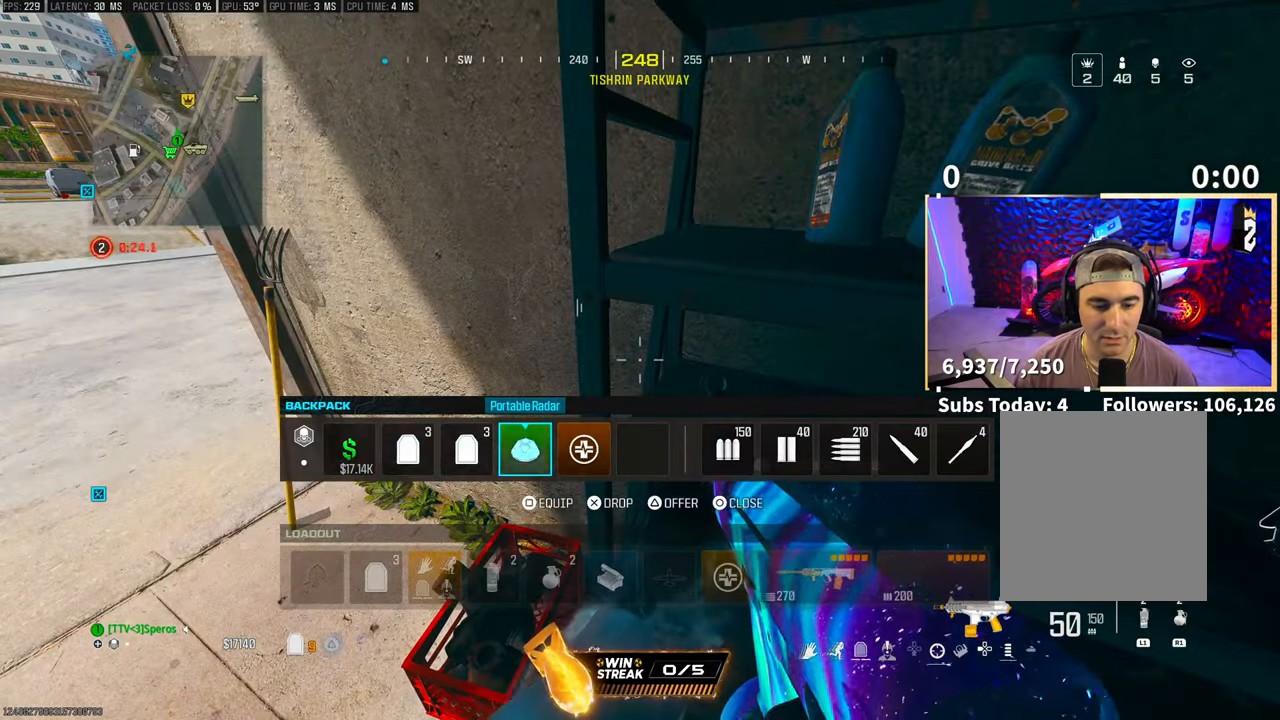
{"dt_ms": 1000, "buttons": [], "left_stick": "center", "right_stick": "center"}
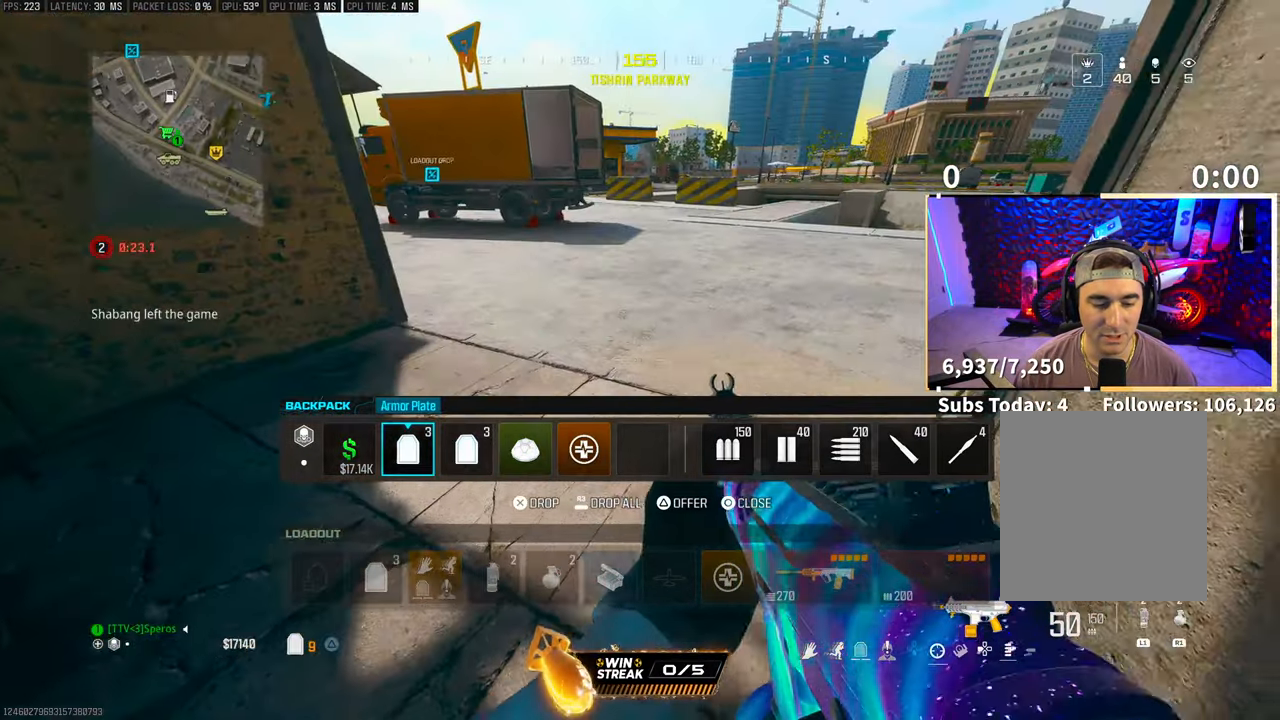
{"dt_ms": 500, "buttons": ["DPAD_RIGHT"], "left_stick": "center", "right_stick": "center", "events": [[83, "R3", "down"], [167, "R3", "up"], [483, "DPAD_RIGHT", "down"]]}
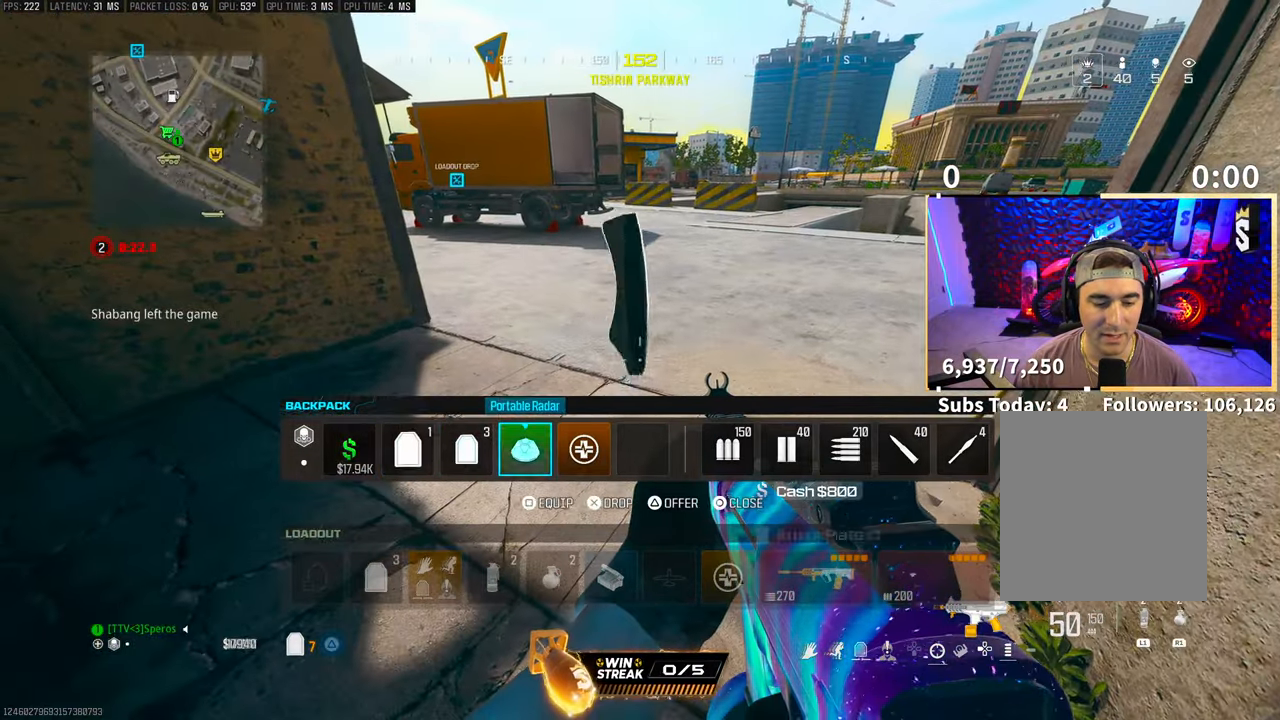
{"dt_ms": 500, "buttons": [], "left_stick": "center", "right_stick": "center", "events": [[83, "DPAD_RIGHT", "up"], [217, "SQUARE", "down"], [333, "SQUARE", "up"]]}
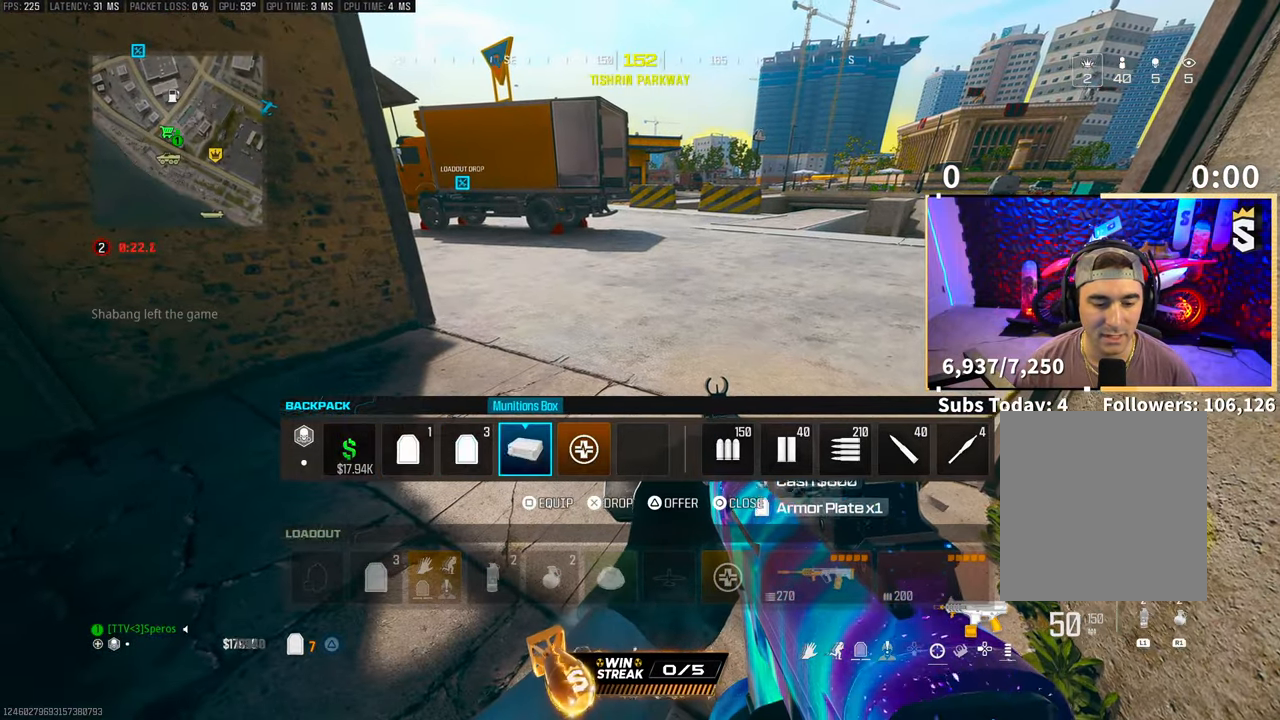
{"dt_ms": 500, "buttons": ["R3"], "left_stick": "center", "right_stick": "center", "events": [[67, "DPAD_LEFT", "down"], [167, "DPAD_LEFT", "up"], [267, "DPAD_LEFT", "down"], [317, "DPAD_LEFT", "up"], [417, "R3", "down"]]}
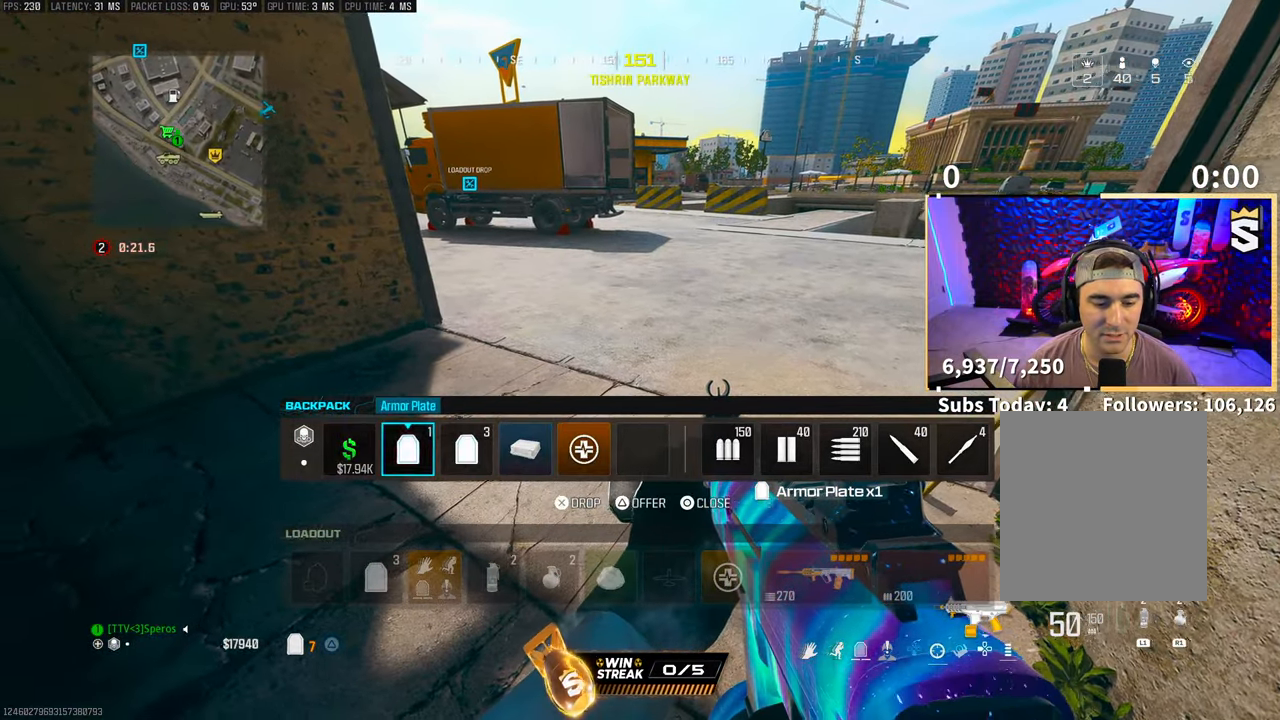
{"dt_ms": 500, "buttons": [], "left_stick": "center", "right_stick": "center", "events": [[17, "R3", "up"], [133, "DPAD_RIGHT", "down"], [267, "DPAD_RIGHT", "up"], [317, "SQUARE", "down"], [417, "SQUARE", "up"]]}
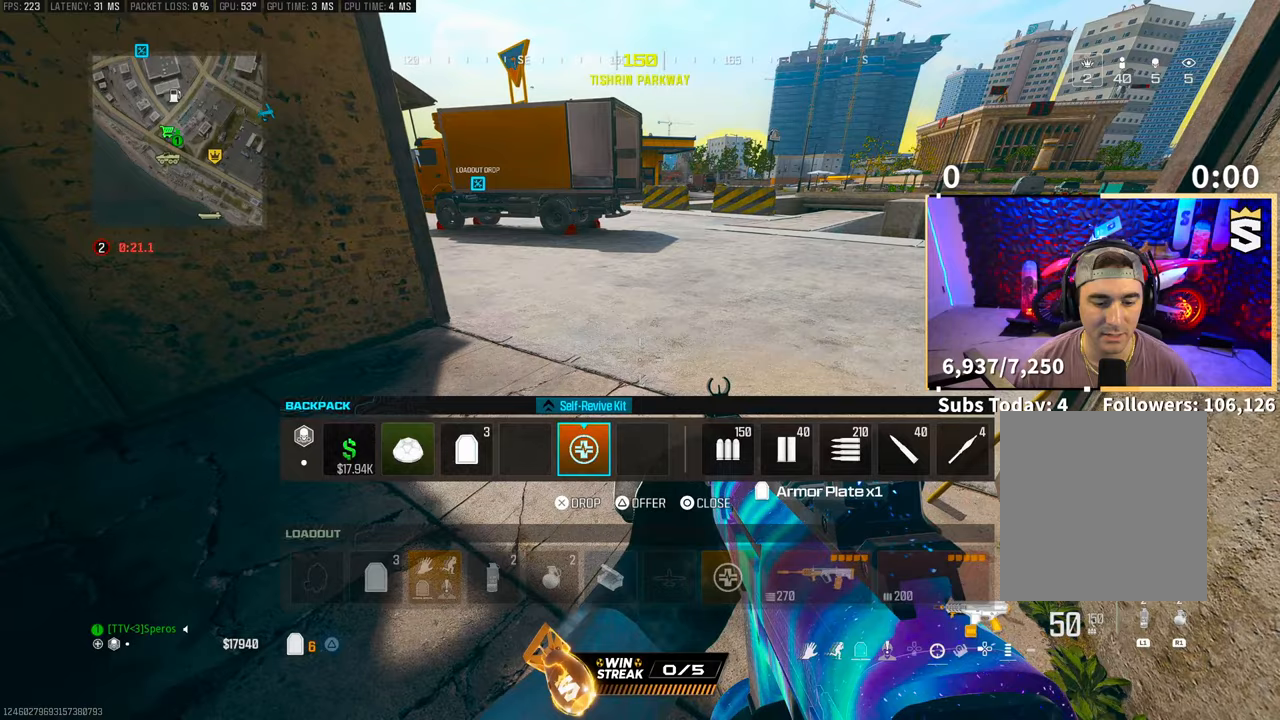
{"dt_ms": 500, "buttons": [], "left_stick": "center", "right_stick": "center", "events": [[183, "DPAD_LEFT", "down"], [267, "DPAD_LEFT", "up"], [367, "DPAD_LEFT", "down"], [417, "DPAD_LEFT", "up"]]}
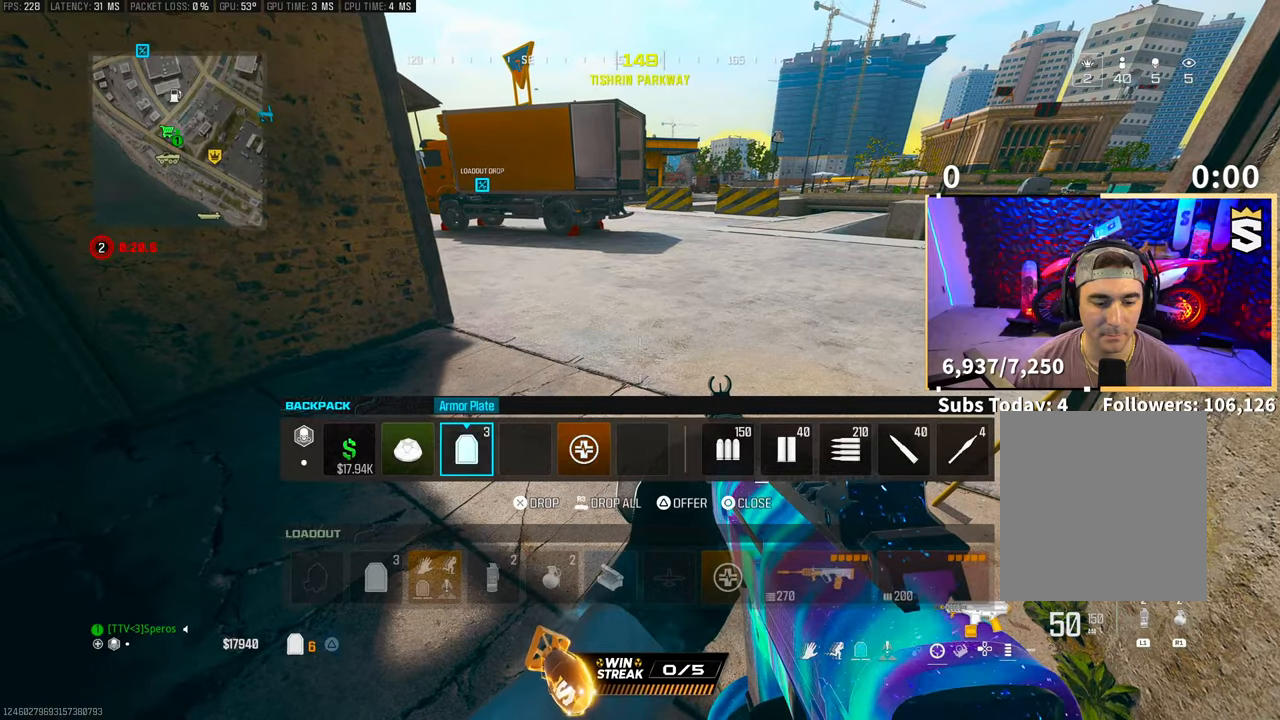
{"dt_ms": 500, "buttons": [], "left_stick": "center", "right_stick": "center", "events": [[283, "R3", "down"], [417, "R3", "up"]]}
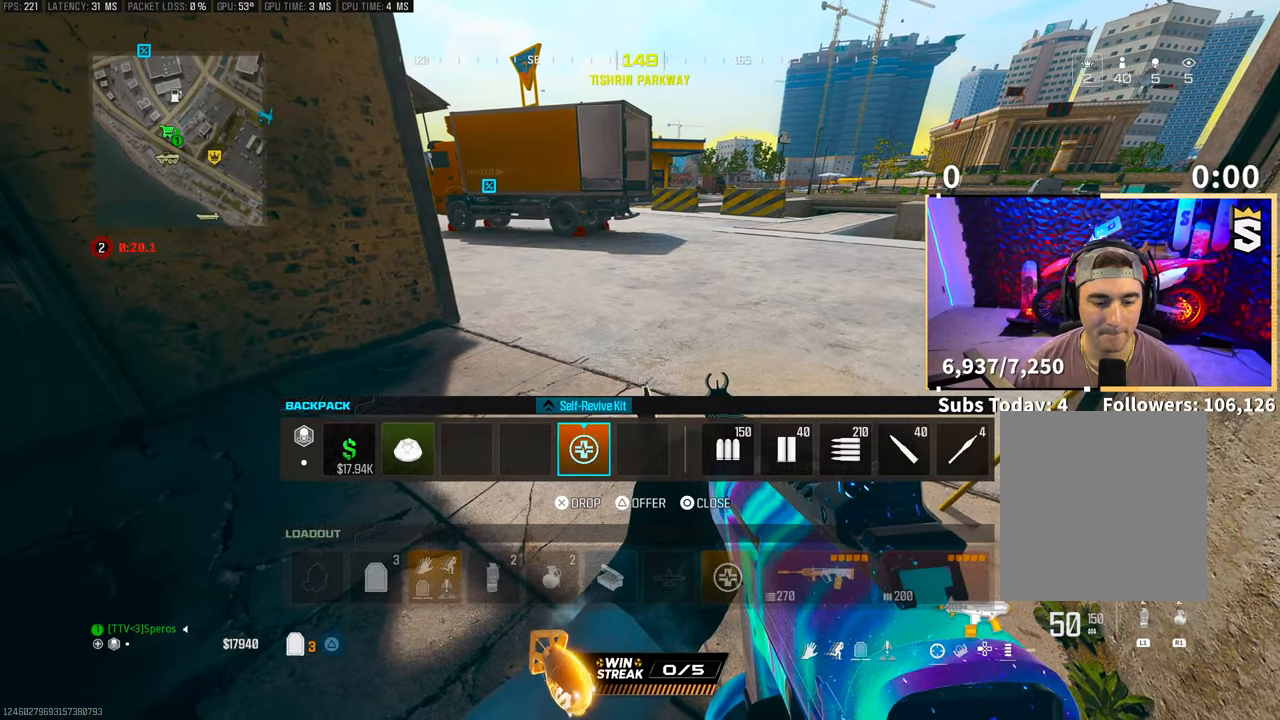
{"dt_ms": 500, "buttons": ["DPAD_LEFT"], "left_stick": "center", "right_stick": "center", "events": [[217, "DPAD_LEFT", "down"], [317, "DPAD_LEFT", "up"], [417, "DPAD_LEFT", "down"]]}